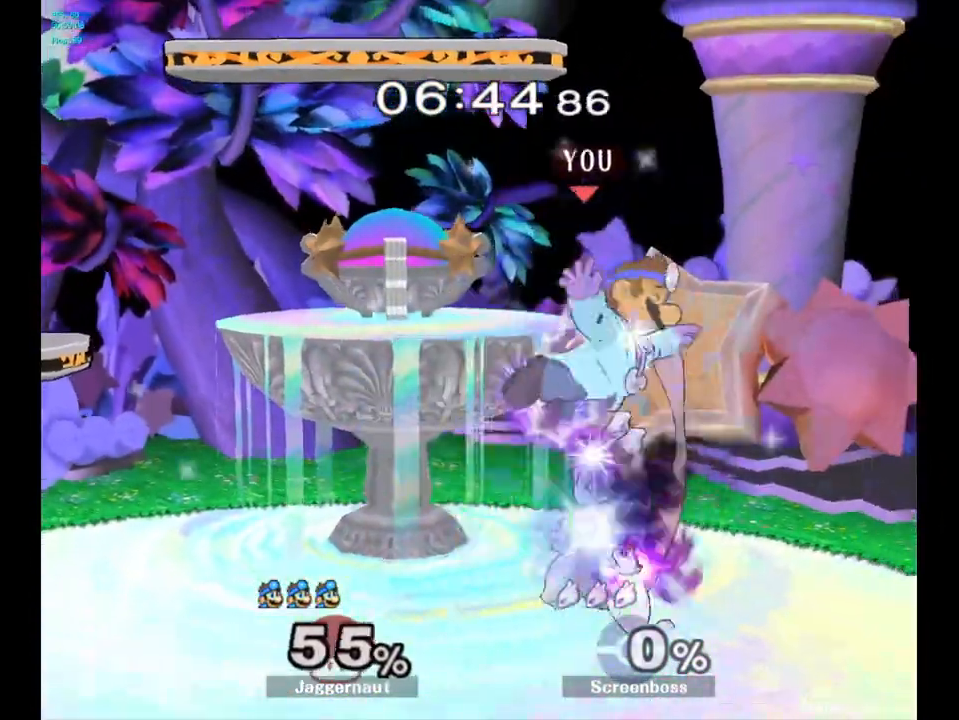
Gameplay with a controller (Nintendo layout); each line is a JSON object with the inputs held at the frame after it. "events" lists button and stick changes between this image and that frame as [ms after this image, input, new state], when the widget could be followed in between. Not read: L3 R3.
{"buttons": [], "left_stick": "center", "right_stick": "center", "events": [[367, "Y", "down"], [433, "Y", "up"]]}
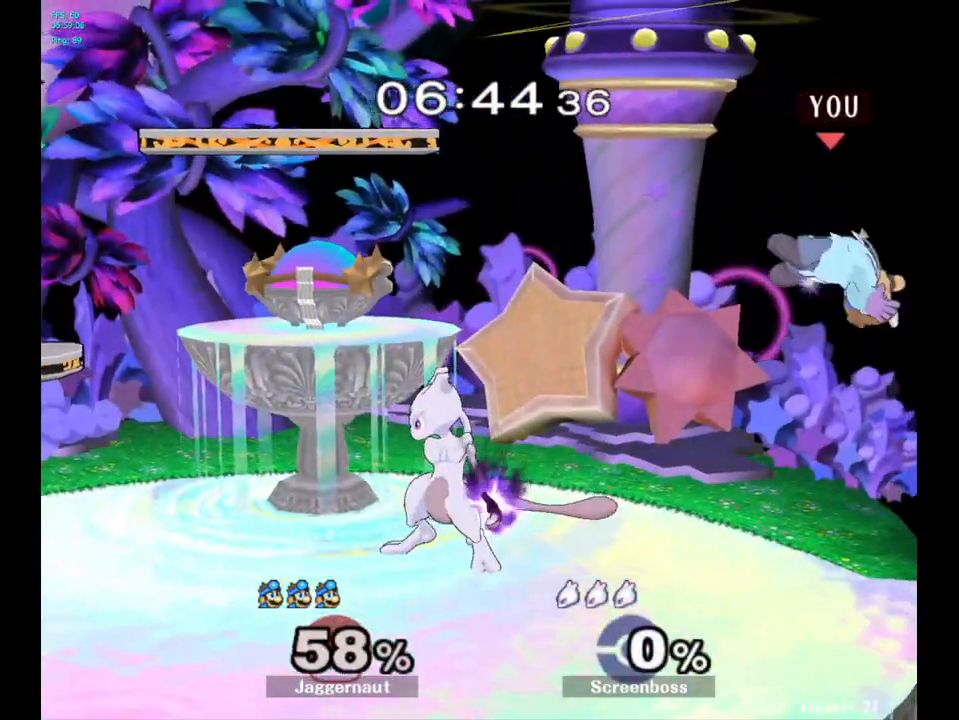
{"buttons": [], "left_stick": "center", "right_stick": "center", "events": [[33, "Y", "down"], [67, "left_stick", "left"], [83, "Y", "up"], [233, "Y", "down"], [400, "Y", "up"], [483, "left_stick", "center"]]}
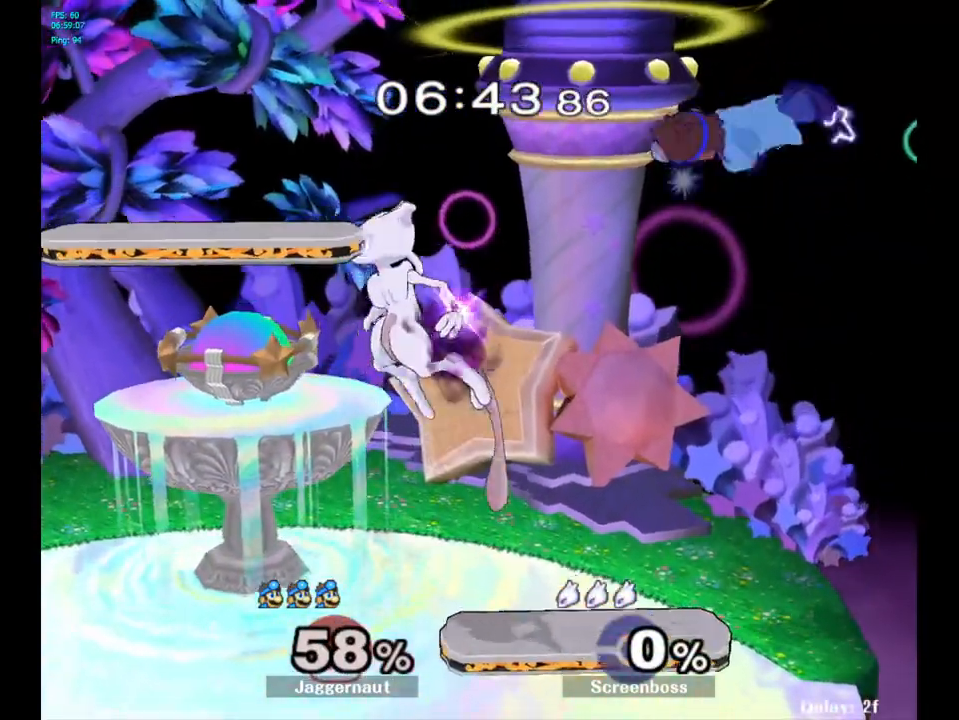
{"buttons": [], "left_stick": "left", "right_stick": "center", "events": [[50, "A", "down"], [167, "A", "up"], [233, "left_stick", "left"]]}
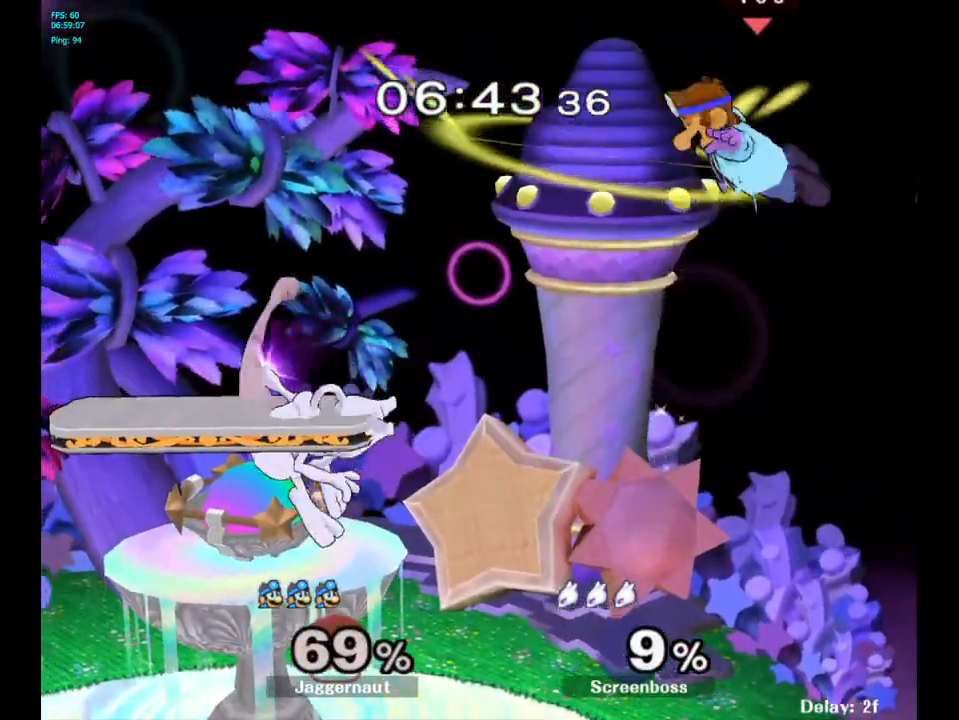
{"buttons": [], "left_stick": "left", "right_stick": "center", "events": [[300, "left_stick", "center"], [417, "left_stick", "left"]]}
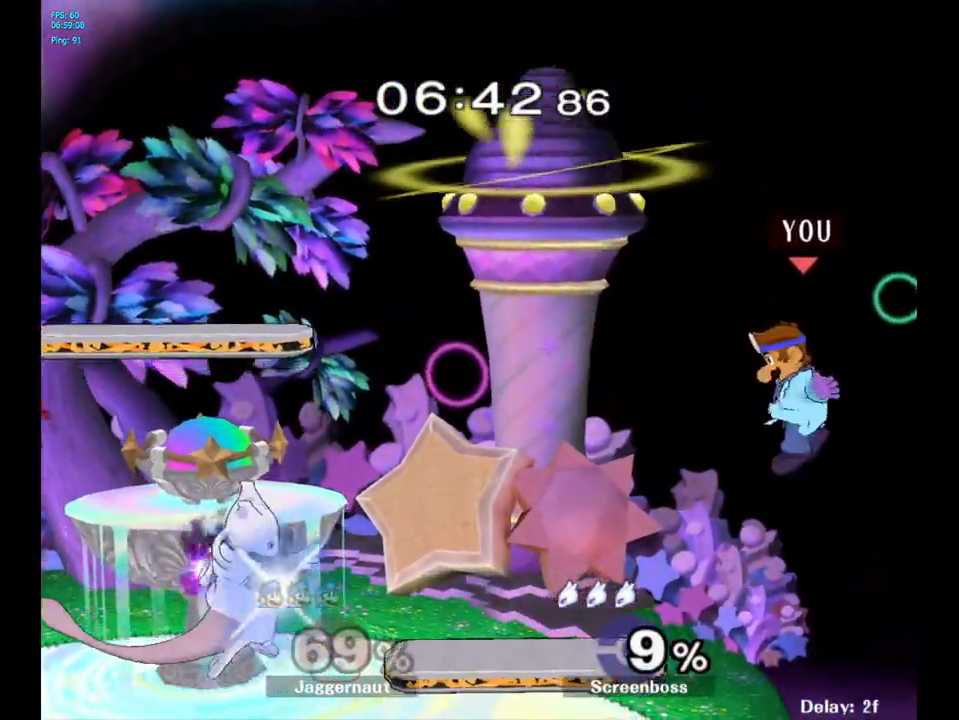
{"buttons": [], "left_stick": "center", "right_stick": "center", "events": [[83, "left_stick", "center"], [150, "left_stick", "left"], [333, "left_stick", "center"], [417, "left_stick", "left"], [450, "Y", "down"], [467, "Y", "up"], [500, "left_stick", "center"]]}
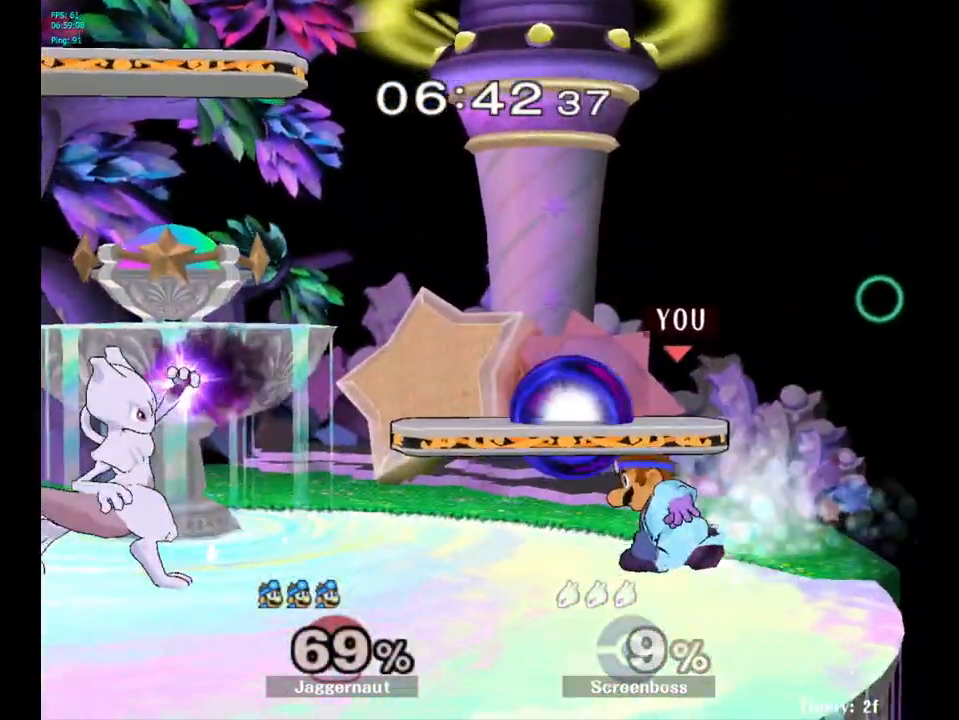
{"buttons": [], "left_stick": "left", "right_stick": "center", "events": [[117, "R1", "down"], [200, "R1", "up"], [300, "left_stick", "left"]]}
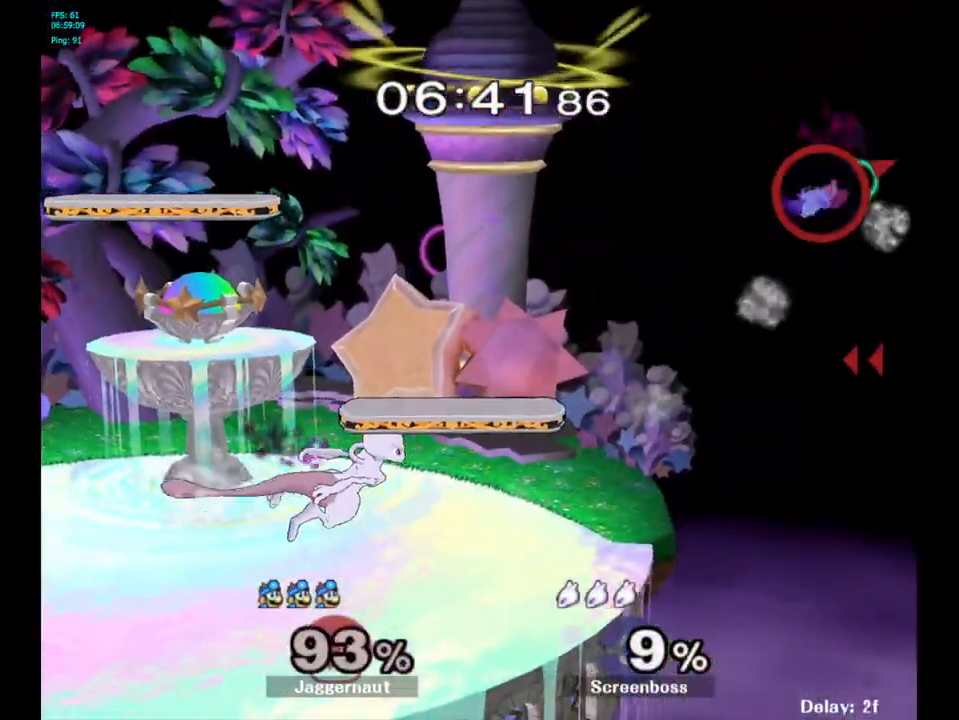
{"buttons": ["Y"], "left_stick": "left", "right_stick": "center", "events": [[17, "Y", "down"], [117, "Y", "up"], [183, "Y", "down"], [283, "Y", "up"], [367, "Y", "down"], [433, "Y", "up"], [500, "Y", "down"]]}
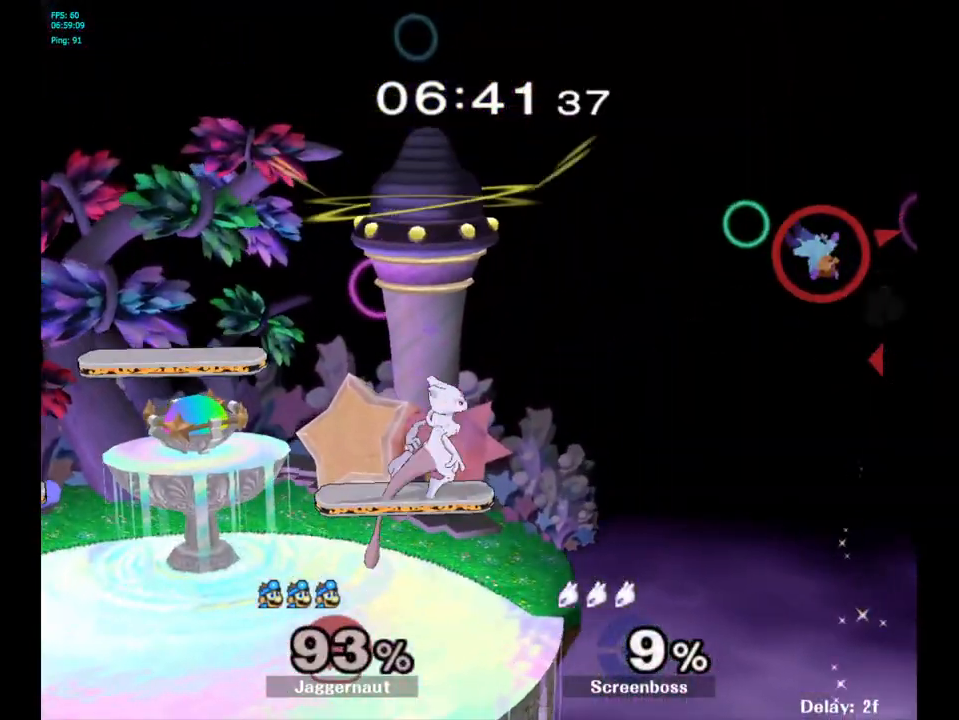
{"buttons": [], "left_stick": "center", "right_stick": "center", "events": [[100, "Y", "up"], [450, "left_stick", "center"]]}
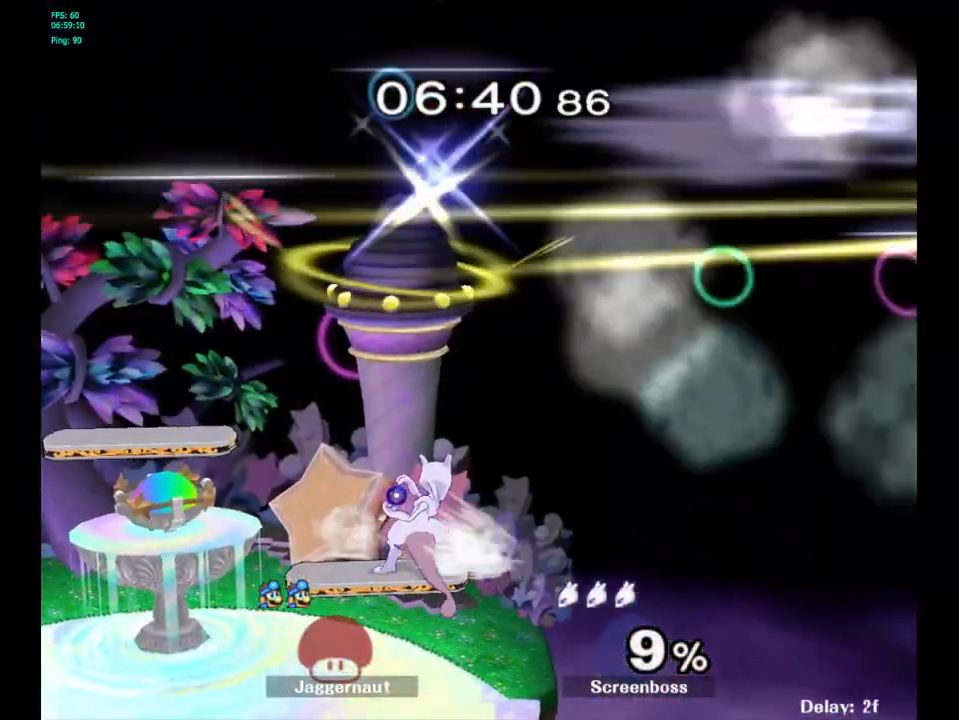
{"buttons": [], "left_stick": "center", "right_stick": "center", "events": []}
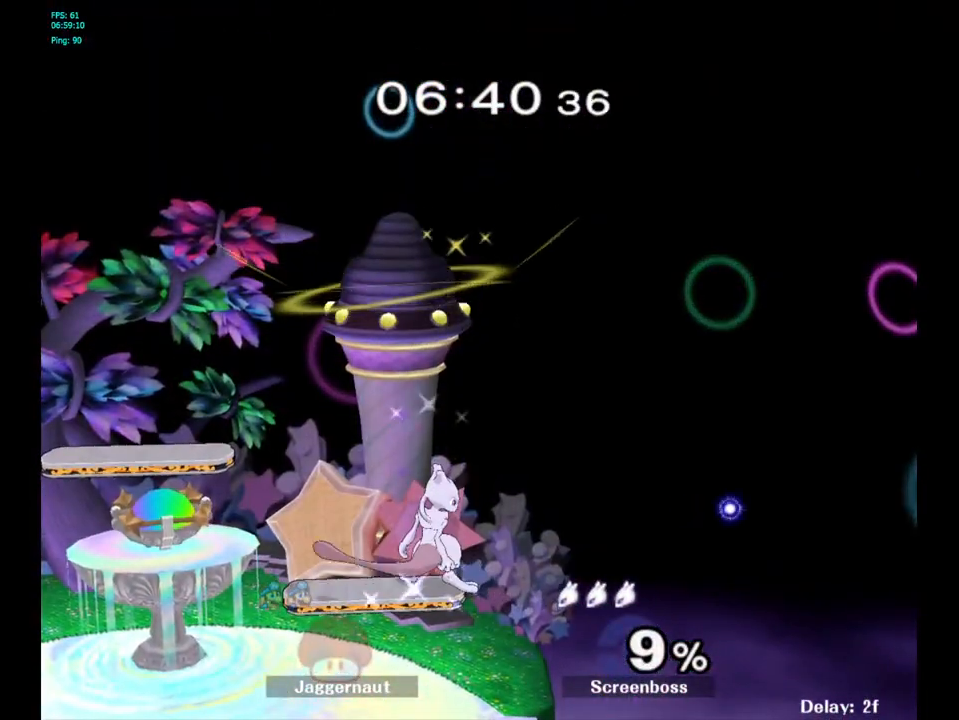
{"buttons": [], "left_stick": "right", "right_stick": "center", "events": [[133, "R1", "down"], [217, "L1", "down"], [317, "left_stick", "right"], [350, "R1", "up"], [383, "L1", "up"]]}
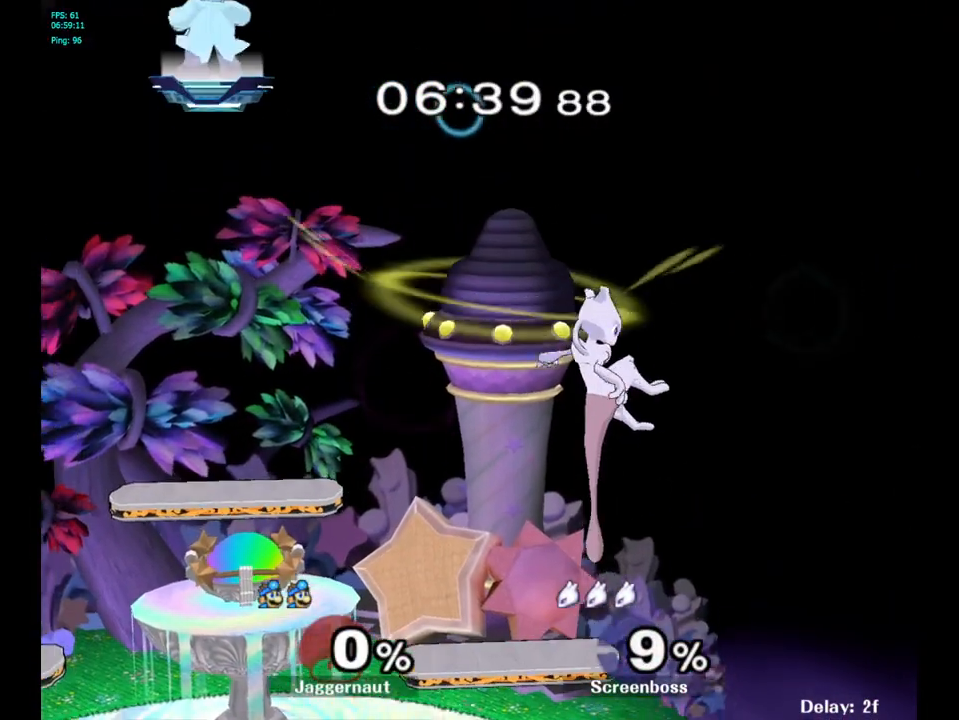
{"buttons": [], "left_stick": "right", "right_stick": "center", "events": [[267, "left_stick", "center"], [433, "left_stick", "right"]]}
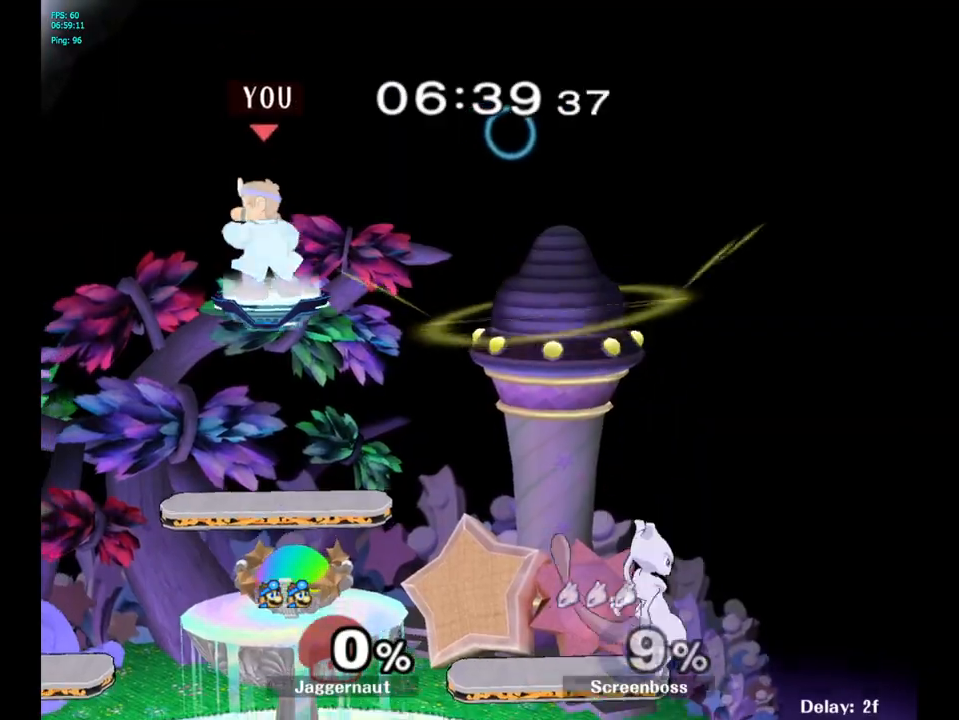
{"buttons": [], "left_stick": "down-right", "right_stick": "center", "events": [[217, "left_stick", "down-right"]]}
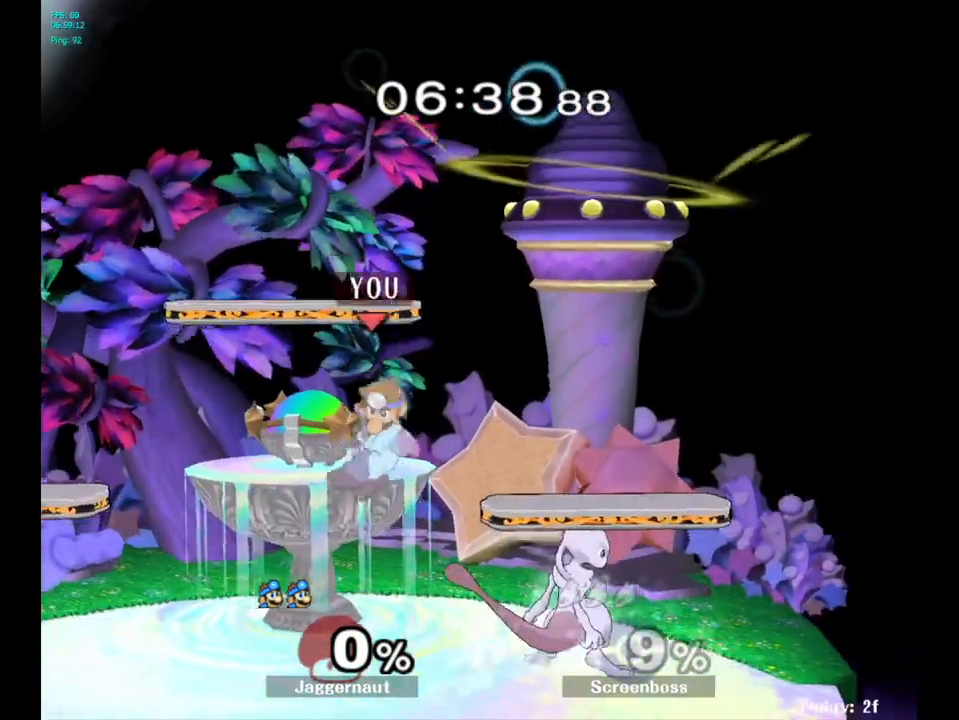
{"buttons": [], "left_stick": "center", "right_stick": "center", "events": [[150, "left_stick", "center"], [317, "A", "down"], [417, "A", "up"]]}
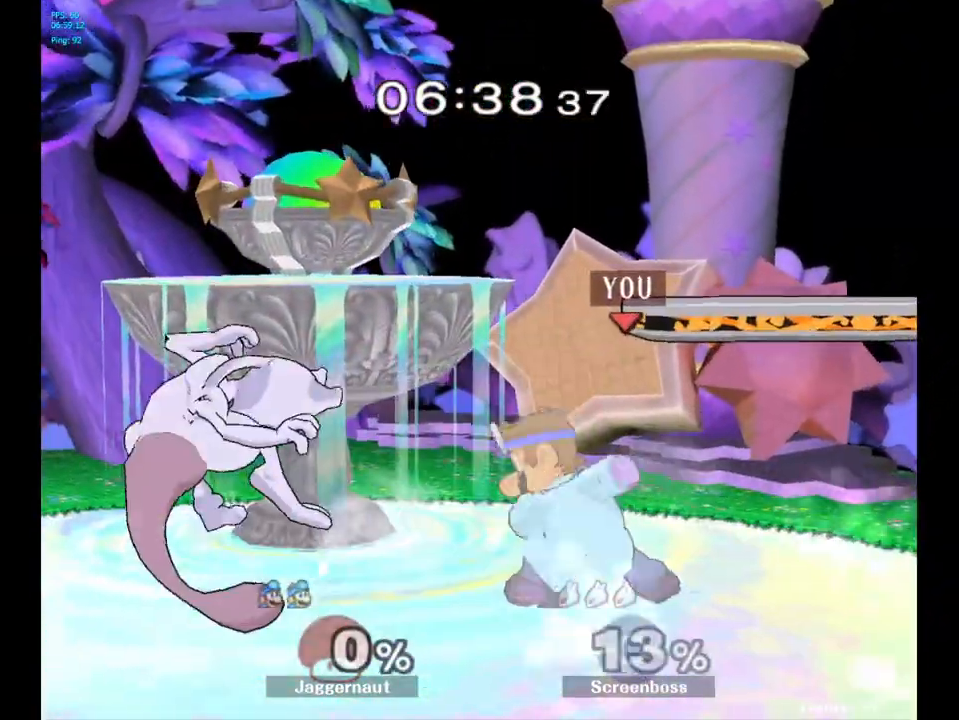
{"buttons": ["A"], "left_stick": "center", "right_stick": "center", "events": [[133, "left_stick", "left"], [317, "Y", "down"], [333, "Y", "up"], [350, "left_stick", "center"], [417, "A", "down"]]}
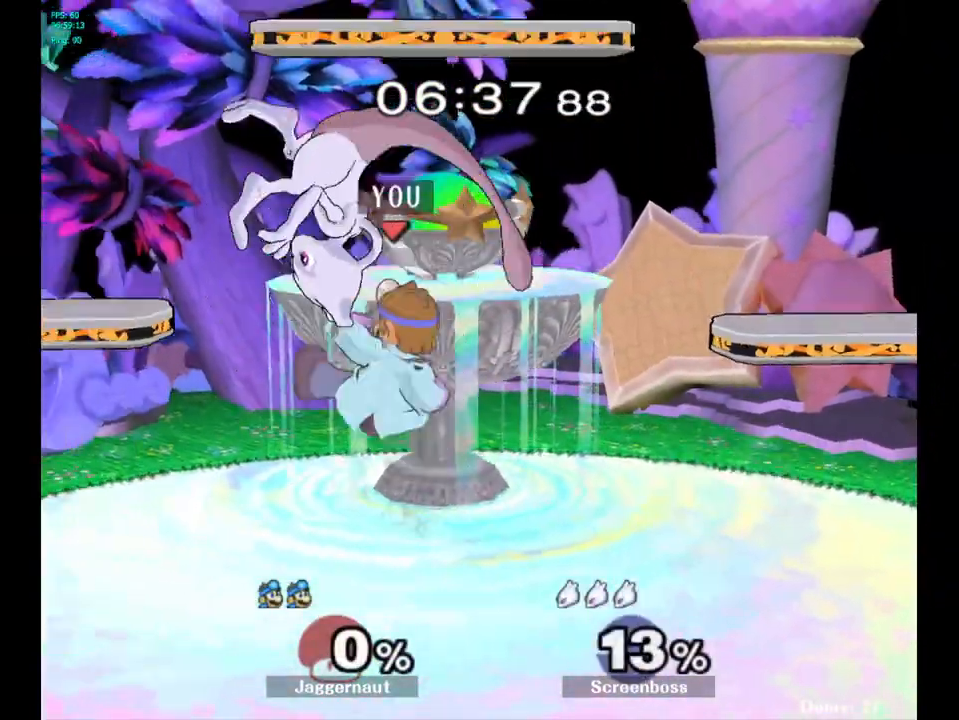
{"buttons": [], "left_stick": "center", "right_stick": "center", "events": [[17, "A", "up"], [233, "left_stick", "down"], [267, "R1", "down"], [383, "R1", "up"], [400, "left_stick", "center"]]}
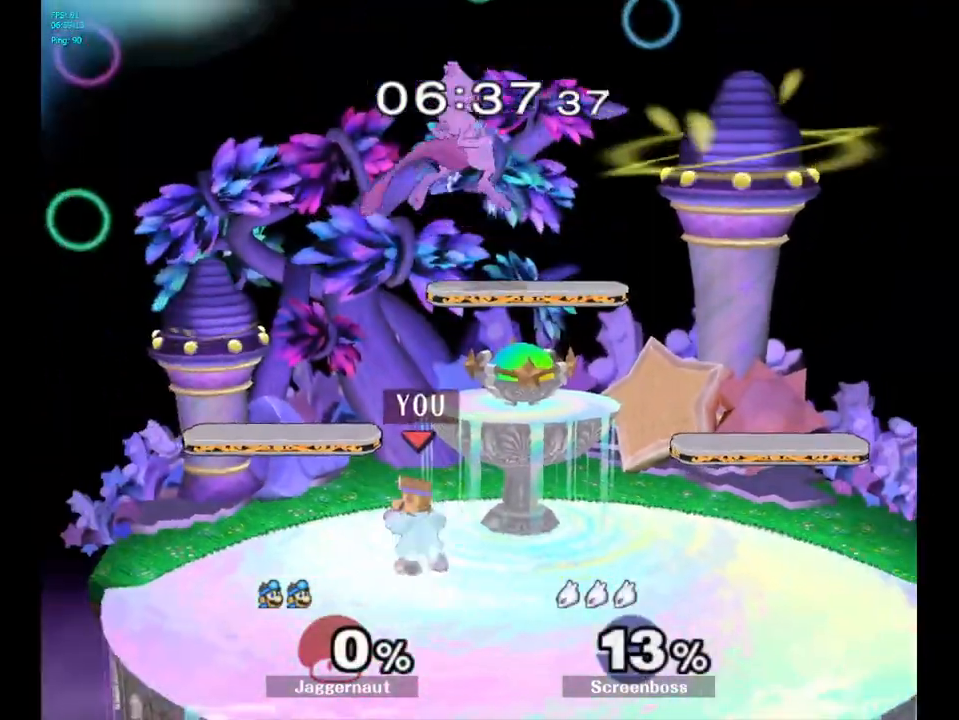
{"buttons": ["A", "Y"], "left_stick": "left", "right_stick": "center", "events": [[83, "left_stick", "right"], [167, "left_stick", "up"], [183, "Y", "down"], [250, "left_stick", "left"], [350, "A", "down"]]}
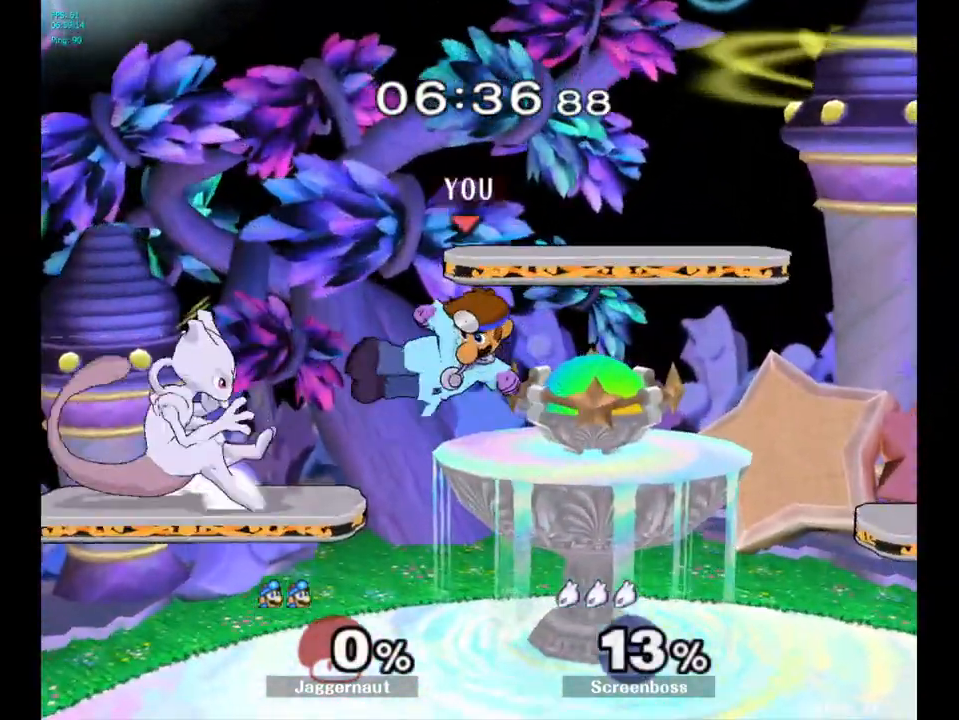
{"buttons": [], "left_stick": "center", "right_stick": "center", "events": [[33, "A", "up"], [33, "Y", "up"], [67, "left_stick", "right"], [300, "left_stick", "center"]]}
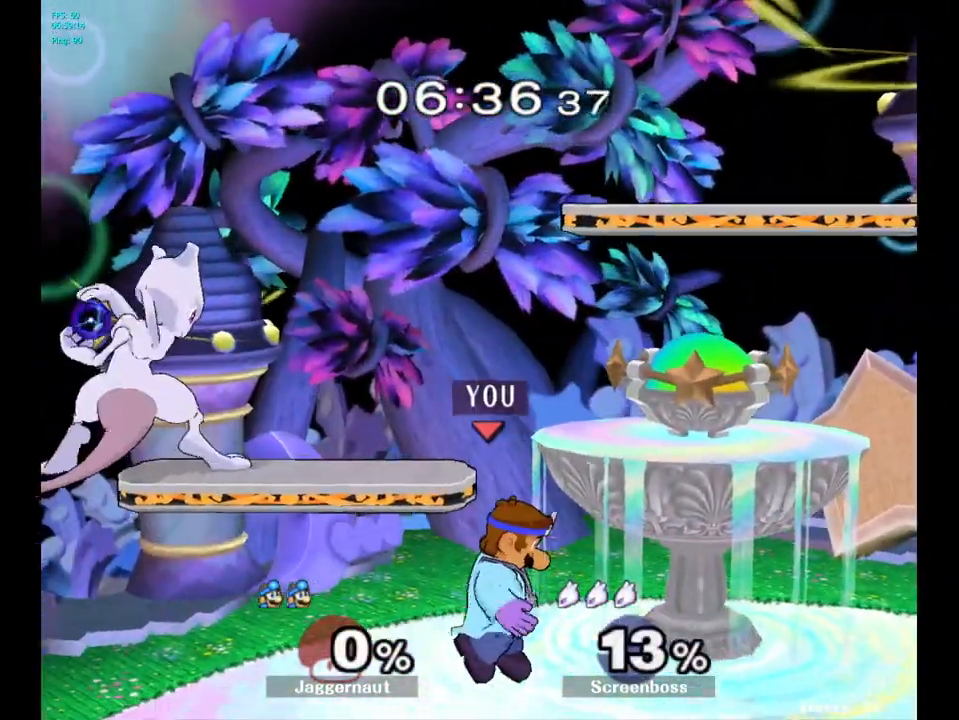
{"buttons": [], "left_stick": "right", "right_stick": "center", "events": [[183, "left_stick", "left"], [233, "Y", "down"], [250, "left_stick", "center"], [300, "A", "down"], [417, "Y", "up"], [467, "left_stick", "right"], [500, "A", "up"]]}
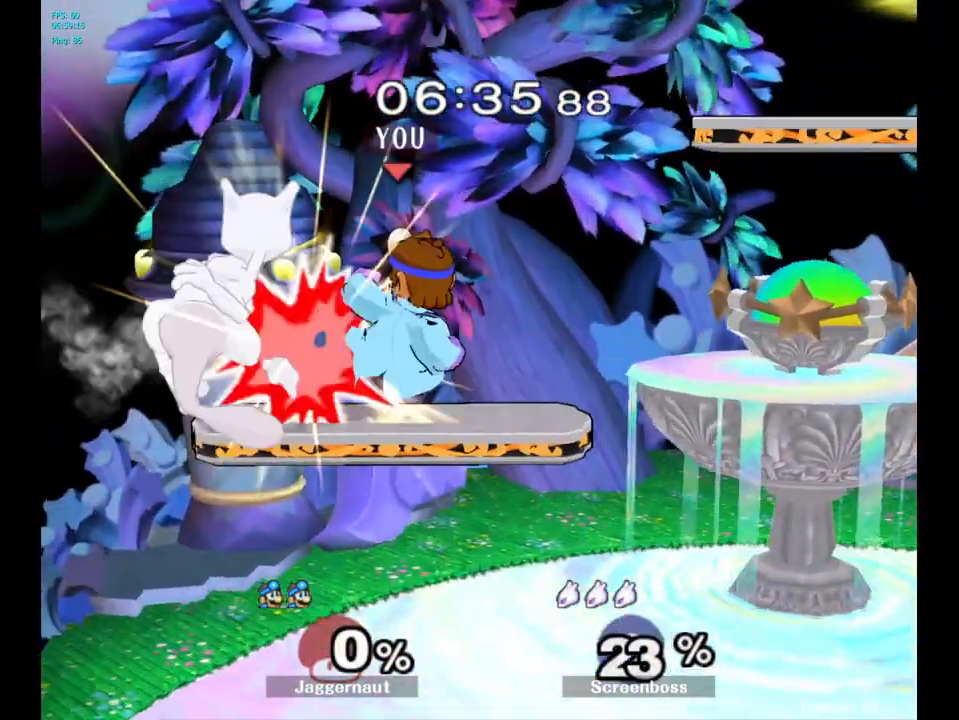
{"buttons": [], "left_stick": "right", "right_stick": "center", "events": []}
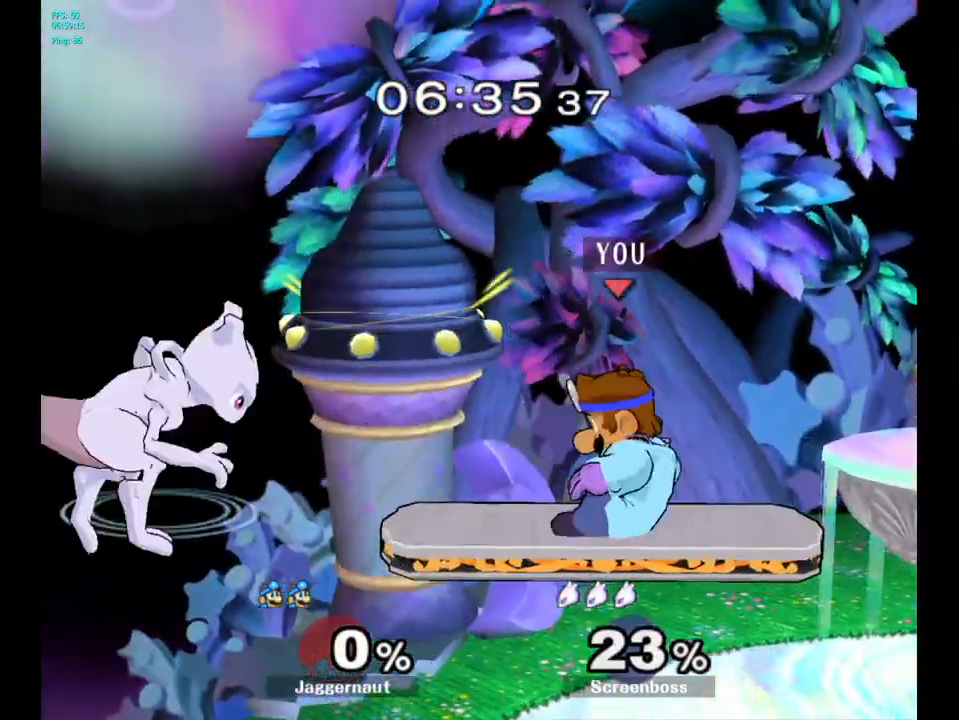
{"buttons": [], "left_stick": "down", "right_stick": "center", "events": [[117, "left_stick", "left"], [250, "left_stick", "center"], [450, "left_stick", "down"]]}
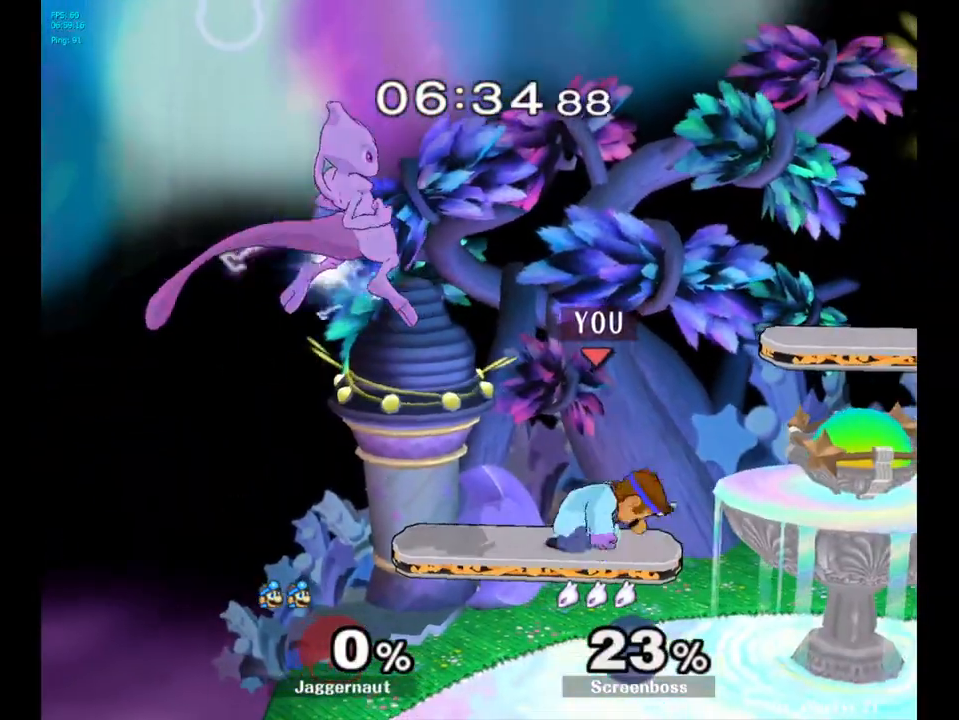
{"buttons": ["A", "Y"], "left_stick": "up", "right_stick": "center", "events": [[200, "left_stick", "center"], [350, "left_stick", "up"], [367, "Y", "down"], [450, "A", "down"]]}
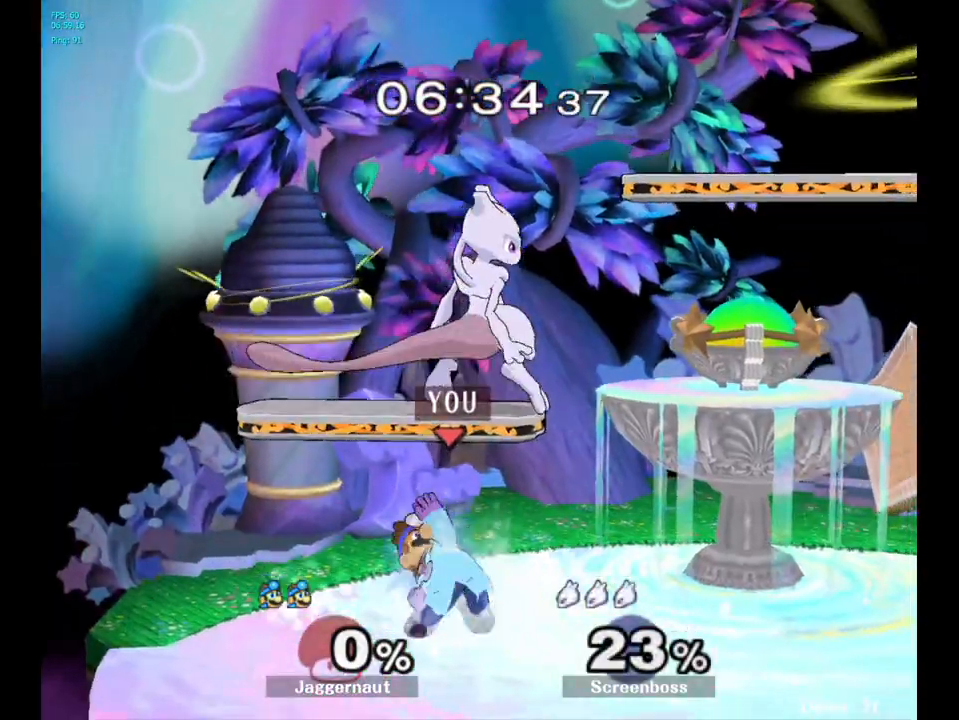
{"buttons": [], "left_stick": "center", "right_stick": "center", "events": [[17, "left_stick", "up-right"], [50, "Y", "up"], [67, "A", "up"], [450, "left_stick", "center"]]}
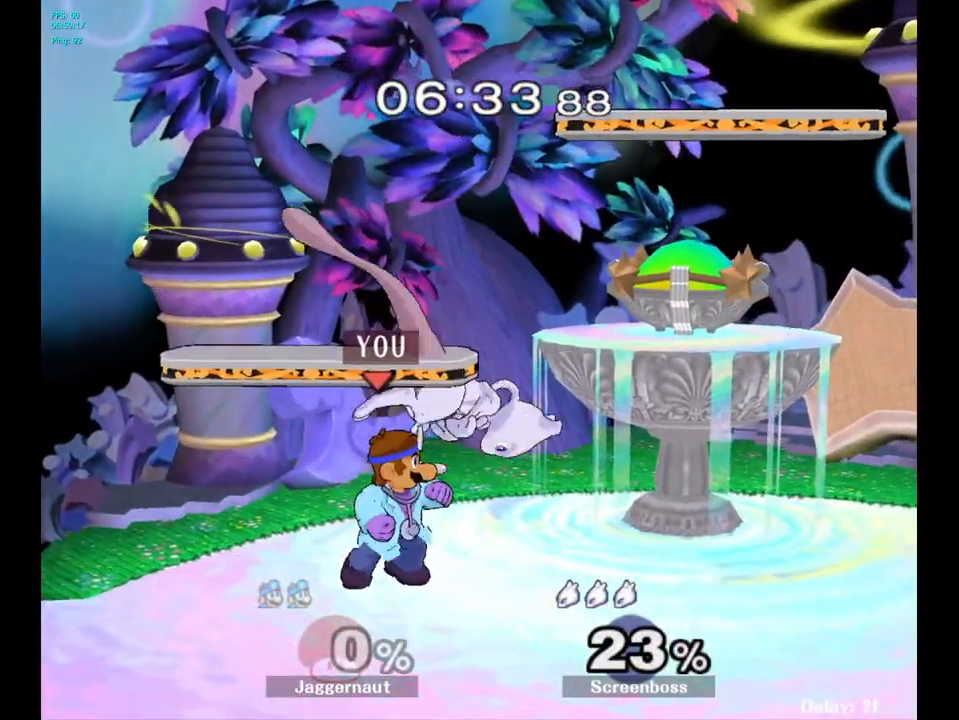
{"buttons": [], "left_stick": "center", "right_stick": "center", "events": [[83, "left_stick", "up"], [117, "Y", "down"], [217, "A", "down"], [217, "left_stick", "up-right"], [283, "Y", "up"], [317, "A", "up"], [500, "left_stick", "center"]]}
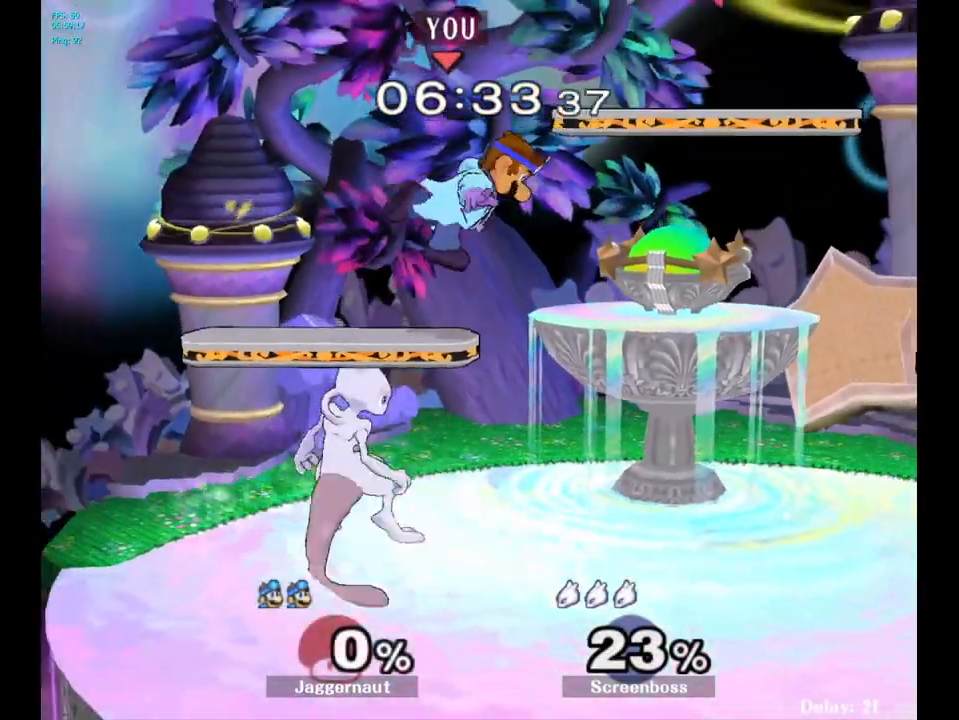
{"buttons": [], "left_stick": "left", "right_stick": "center", "events": [[167, "left_stick", "right"], [283, "left_stick", "left"], [333, "right_stick", "left"], [400, "right_stick", "center"]]}
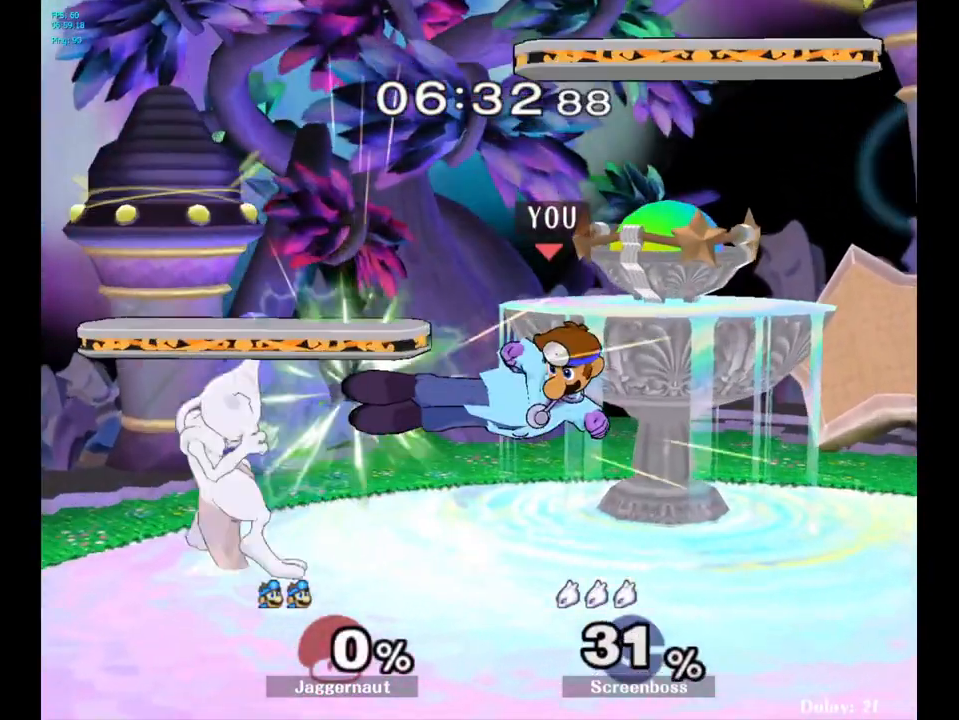
{"buttons": ["Y"], "left_stick": "left", "right_stick": "center", "events": [[17, "left_stick", "down-left"], [67, "R1", "down"], [183, "R1", "up"], [183, "left_stick", "center"], [400, "left_stick", "left"], [483, "Y", "down"]]}
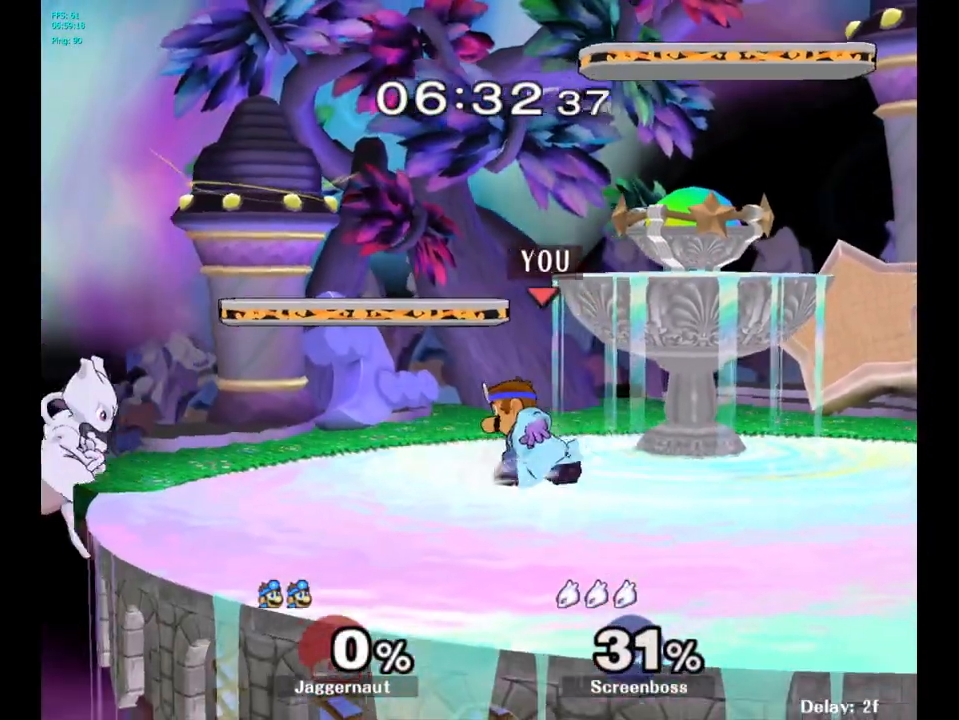
{"buttons": ["R1"], "left_stick": "down", "right_stick": "center", "events": [[33, "Y", "up"], [50, "left_stick", "center"], [167, "A", "down"], [267, "A", "up"], [450, "left_stick", "down"], [500, "R1", "down"]]}
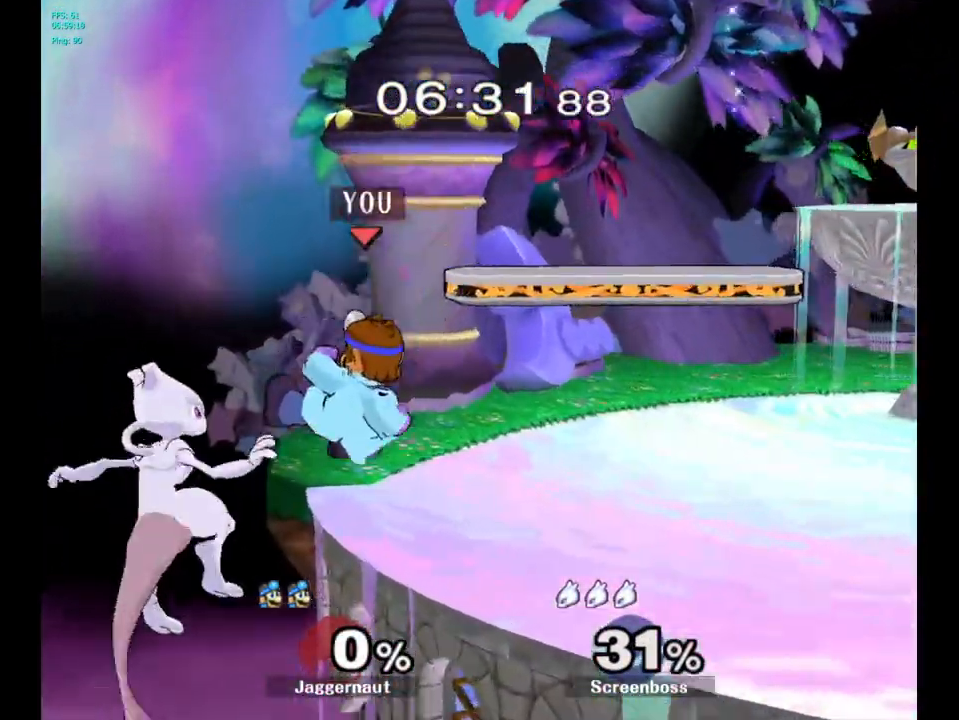
{"buttons": [], "left_stick": "center", "right_stick": "center", "events": [[150, "left_stick", "center"], [450, "R1", "up"]]}
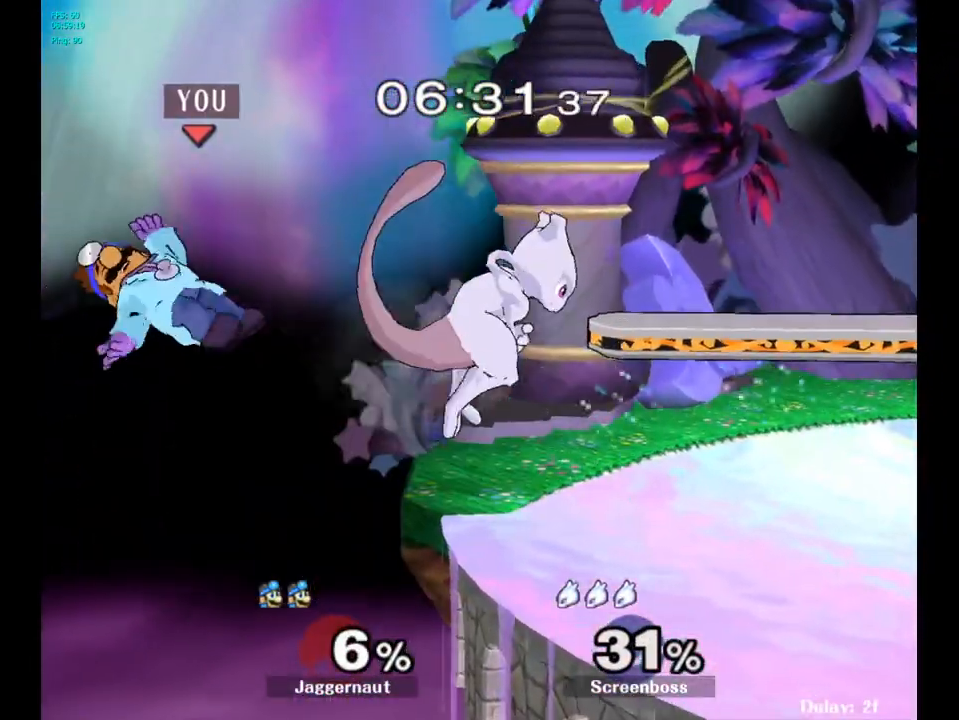
{"buttons": [], "left_stick": "right", "right_stick": "center", "events": [[167, "left_stick", "right"]]}
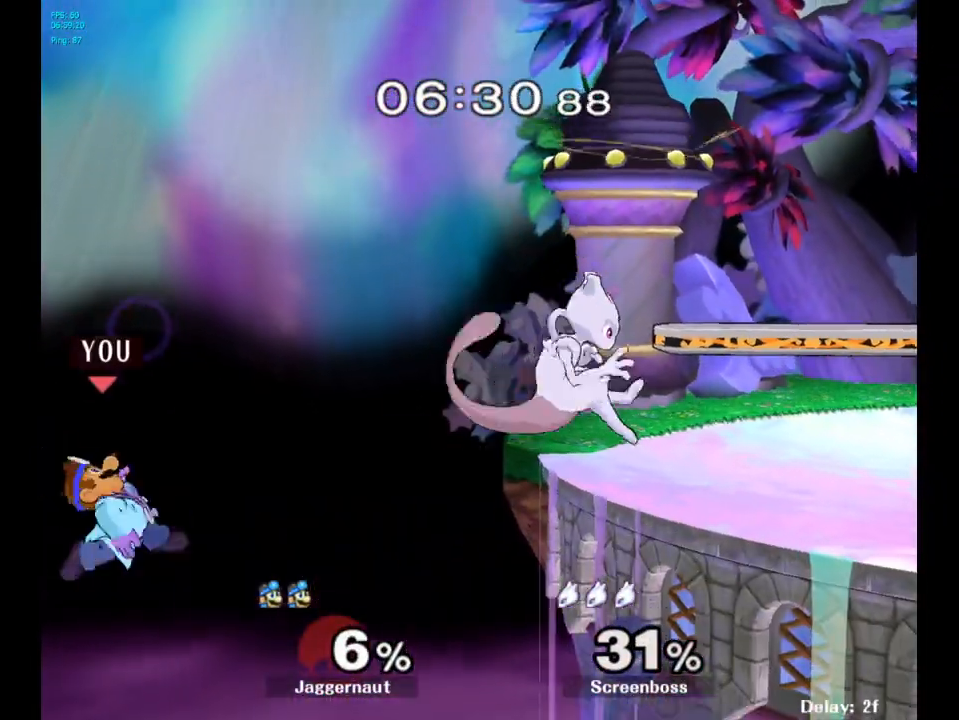
{"buttons": [], "left_stick": "up-right", "right_stick": "center", "events": [[367, "Y", "down"], [417, "left_stick", "up-right"], [450, "Y", "up"]]}
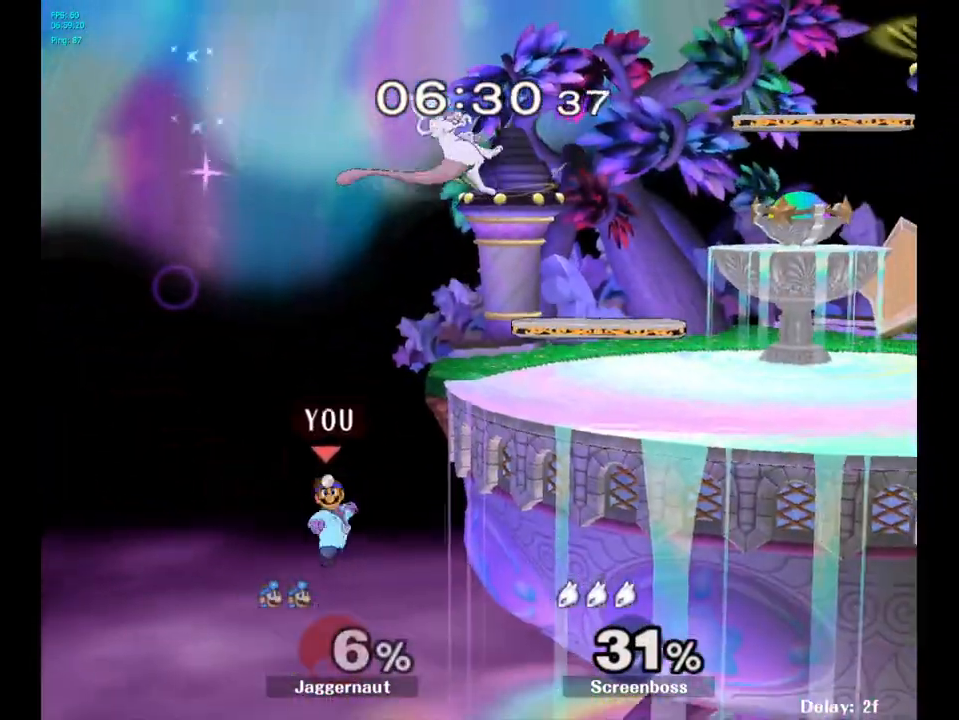
{"buttons": [], "left_stick": "right", "right_stick": "center", "events": [[33, "B", "down"], [200, "B", "up"], [383, "left_stick", "right"]]}
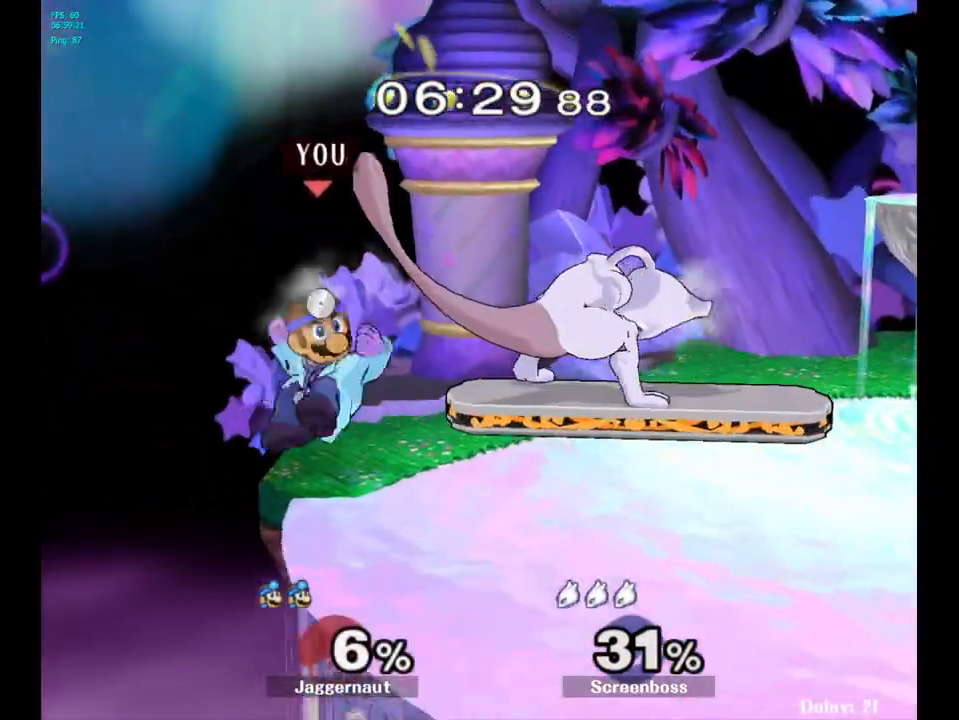
{"buttons": ["R1"], "left_stick": "center", "right_stick": "center", "events": [[150, "R1", "down"], [233, "left_stick", "center"]]}